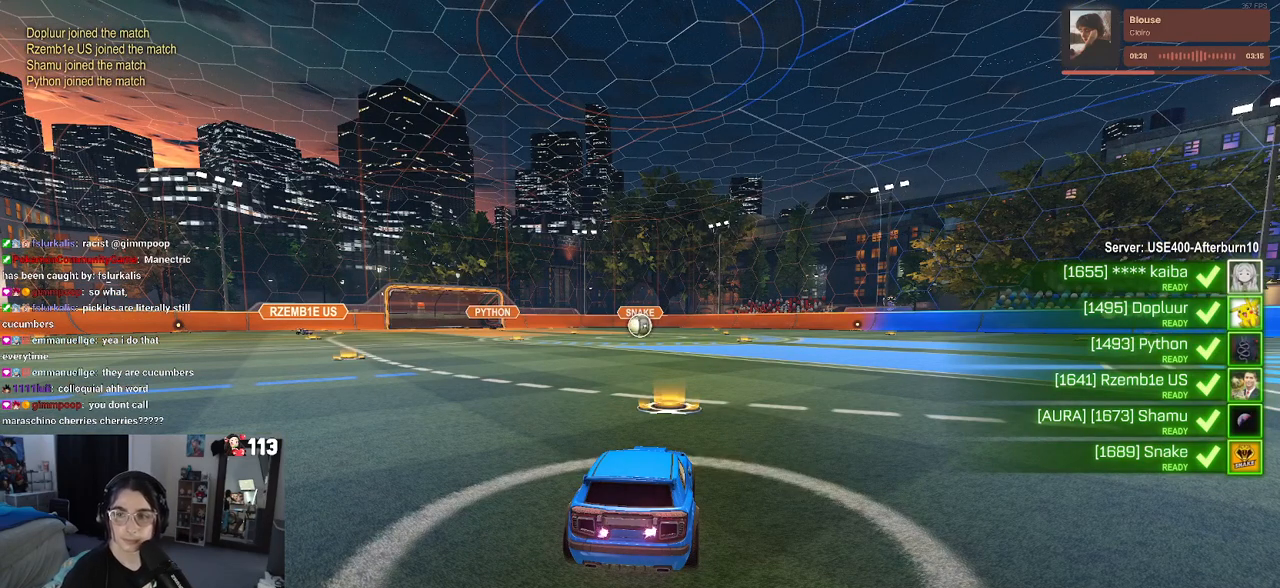
Gameplay with a controller (PlayStation layout); each line is a JSON object with the inputs held at the frame after it. "events" lists button and stick changes between this image and that frame as [ms after this image, input, new state], when the widget could be followed in between.
{"buttons": ["R2"], "left_stick": "center", "right_stick": "center", "events": [[417, "R2", "down"]]}
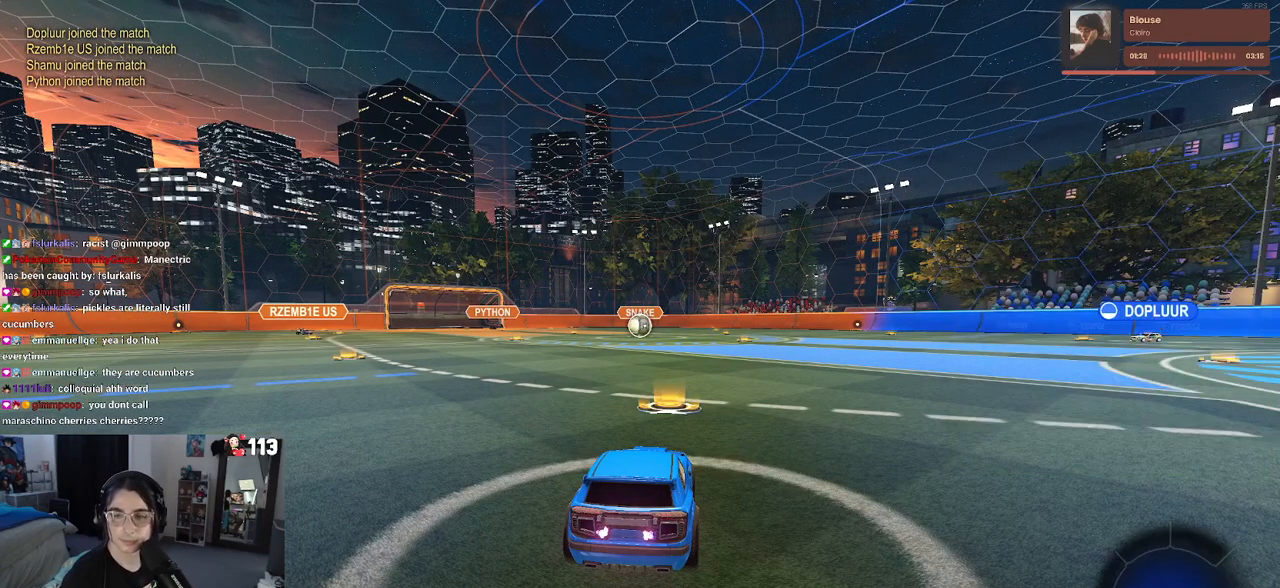
{"buttons": ["R2"], "left_stick": "center", "right_stick": "center", "events": []}
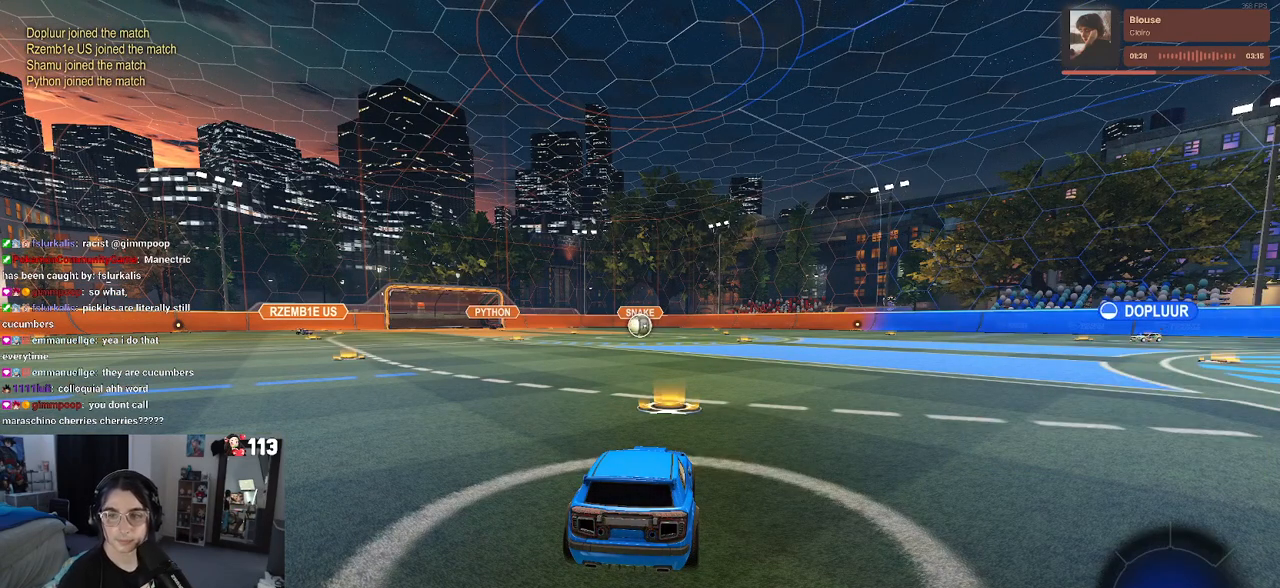
{"buttons": ["R2"], "left_stick": "center", "right_stick": "center", "events": []}
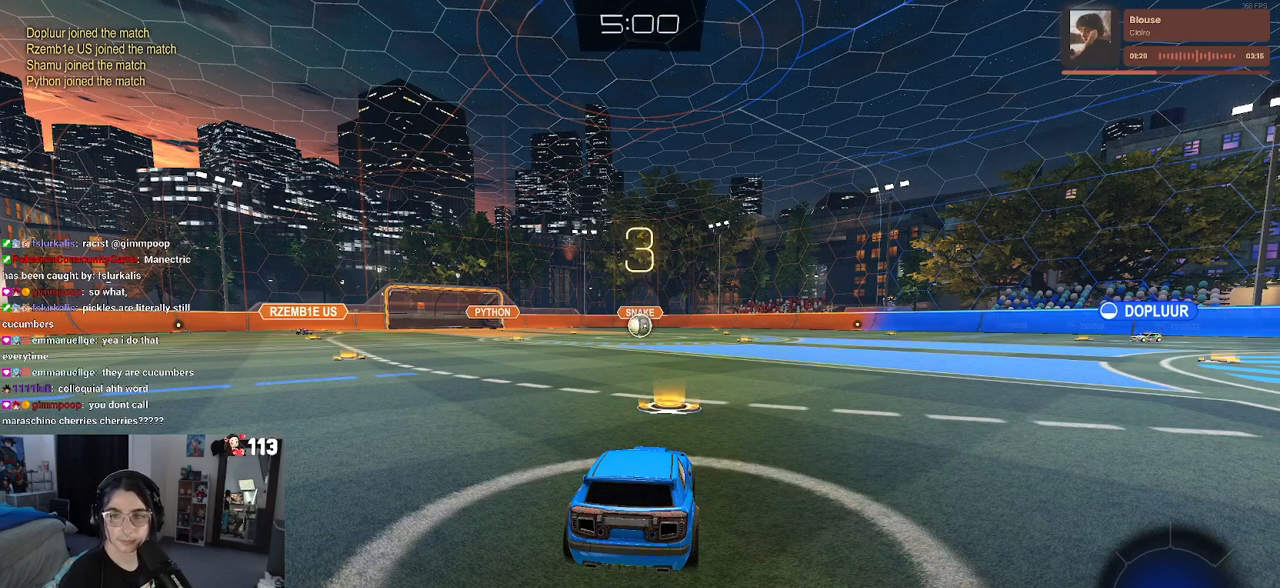
{"buttons": ["R2"], "left_stick": "center", "right_stick": "center", "events": []}
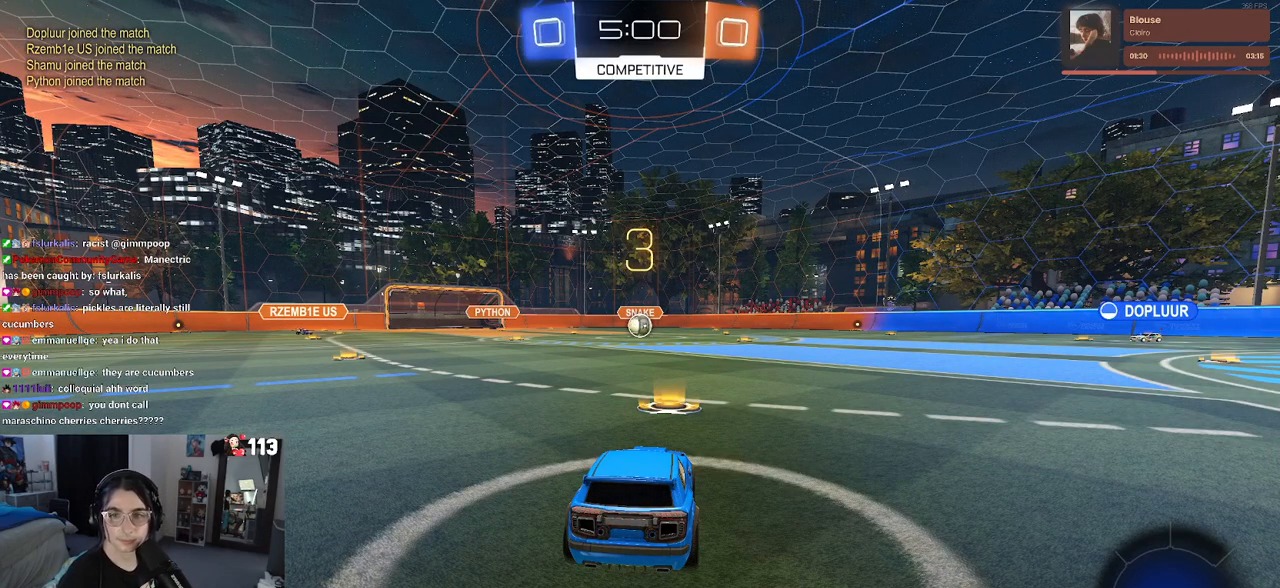
{"buttons": ["R2"], "left_stick": "center", "right_stick": "center", "events": []}
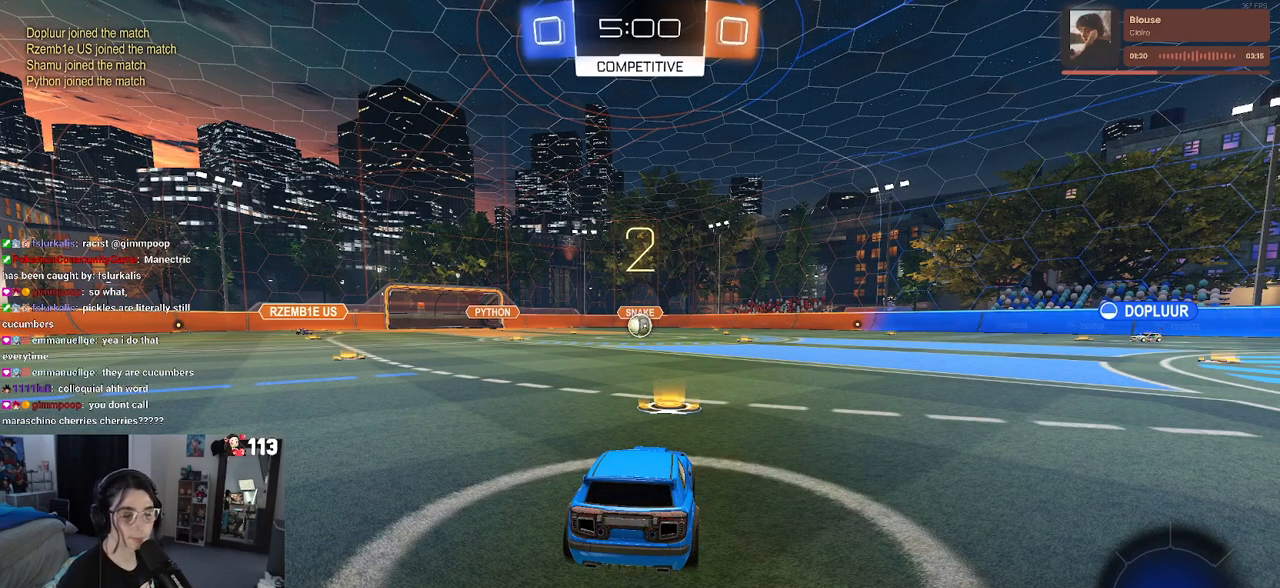
{"buttons": ["R2"], "left_stick": "center", "right_stick": "center", "events": []}
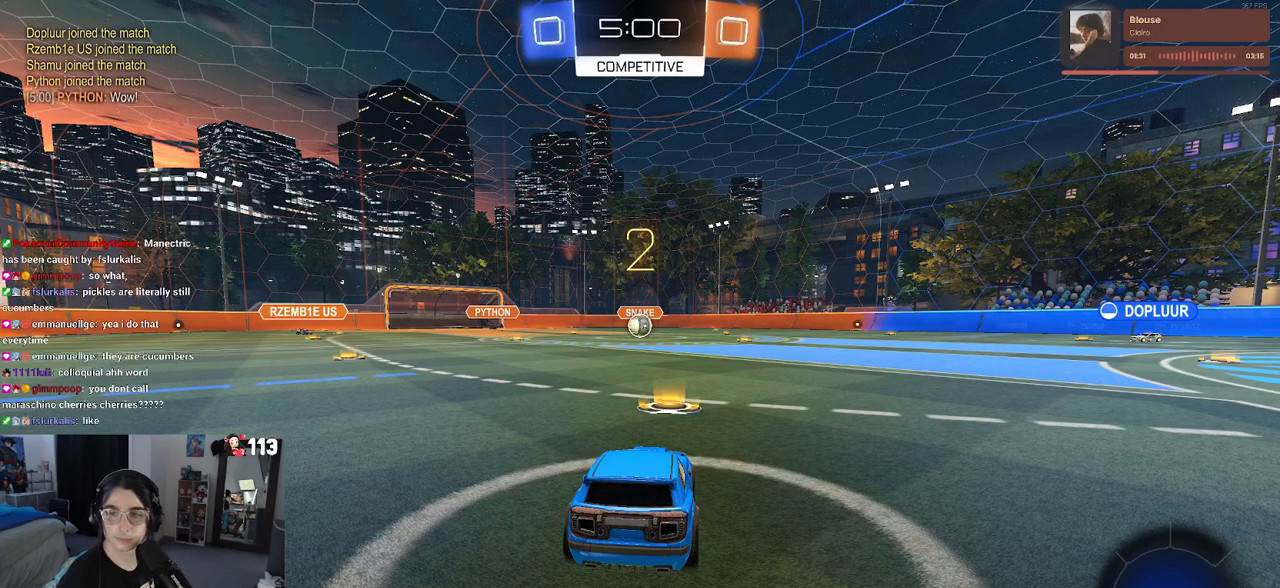
{"buttons": ["R1", "R2"], "left_stick": "center", "right_stick": "center", "events": [[200, "R1", "down"]]}
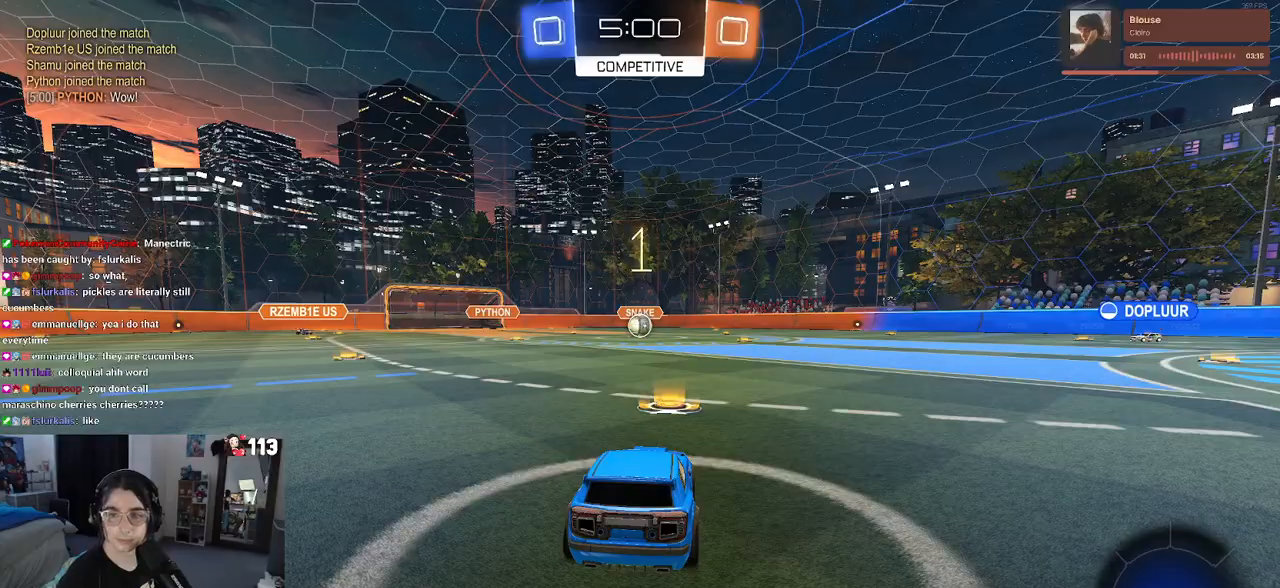
{"buttons": ["R1", "R2"], "left_stick": "center", "right_stick": "center", "events": []}
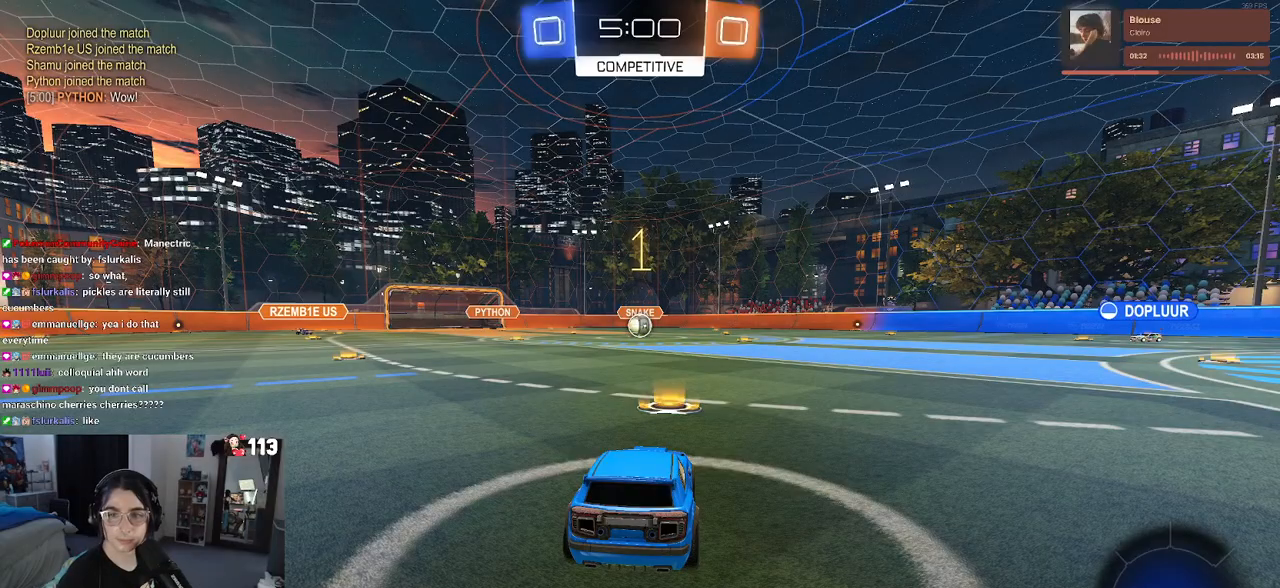
{"buttons": ["R1", "R2"], "left_stick": "center", "right_stick": "center", "events": []}
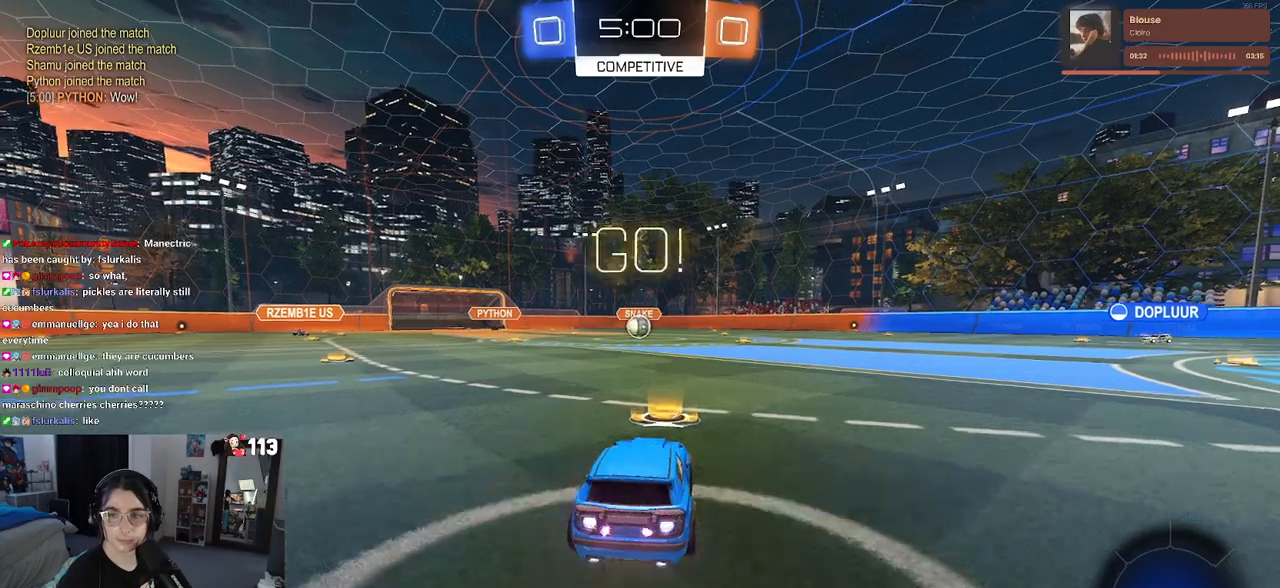
{"buttons": ["SQUARE", "R1", "R2"], "left_stick": "down", "right_stick": "center", "events": [[50, "left_stick", "right"], [150, "CROSS", "down"], [150, "left_stick", "up"], [200, "left_stick", "up-left"], [250, "CROSS", "up"], [300, "CROSS", "down"], [350, "SQUARE", "down"], [383, "CROSS", "up"], [383, "left_stick", "down"]]}
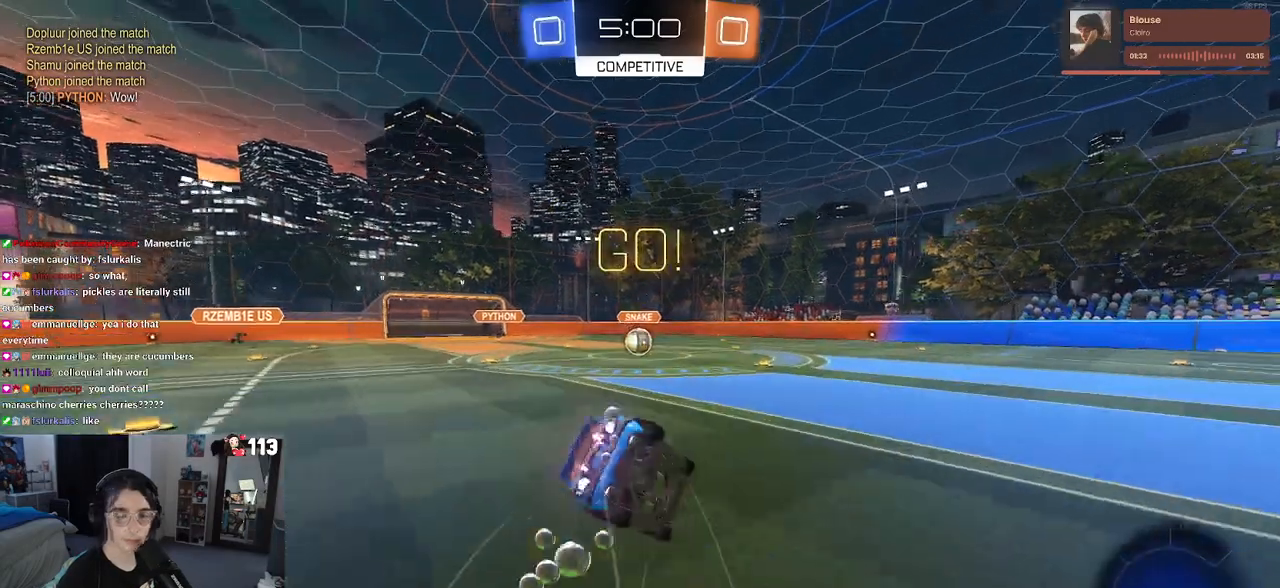
{"buttons": ["SQUARE", "R1", "R2"], "left_stick": "down-left", "right_stick": "center", "events": [[150, "left_stick", "down-left"]]}
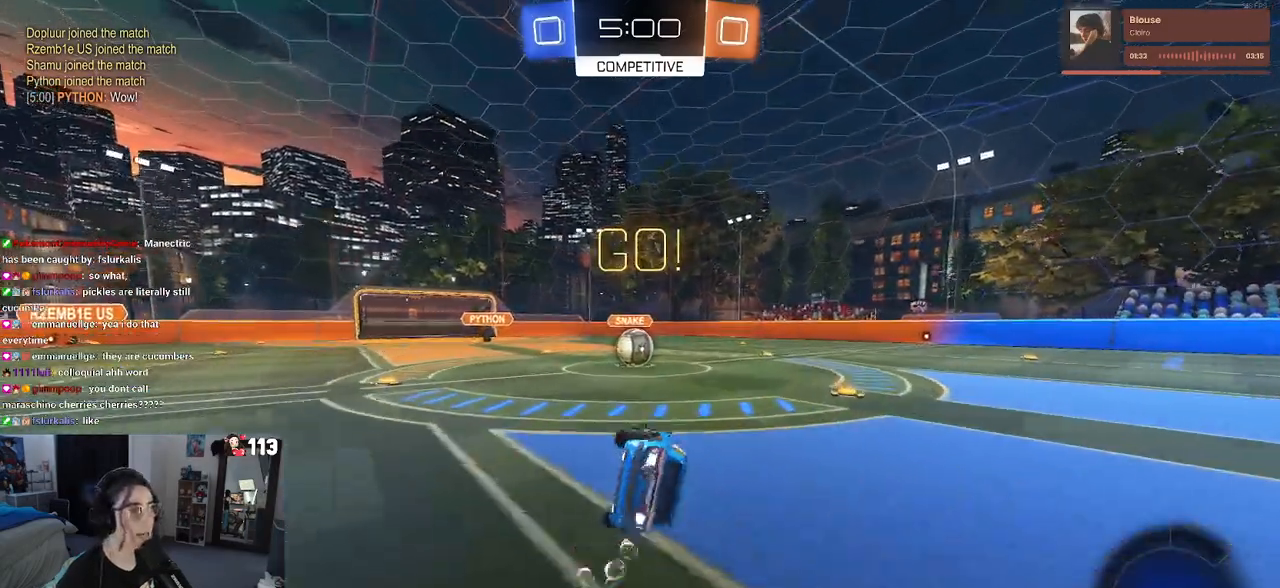
{"buttons": ["CROSS", "R2"], "left_stick": "center", "right_stick": "center", "events": [[267, "left_stick", "down-right"], [283, "R1", "up"], [283, "SQUARE", "up"], [350, "left_stick", "center"], [500, "CROSS", "down"]]}
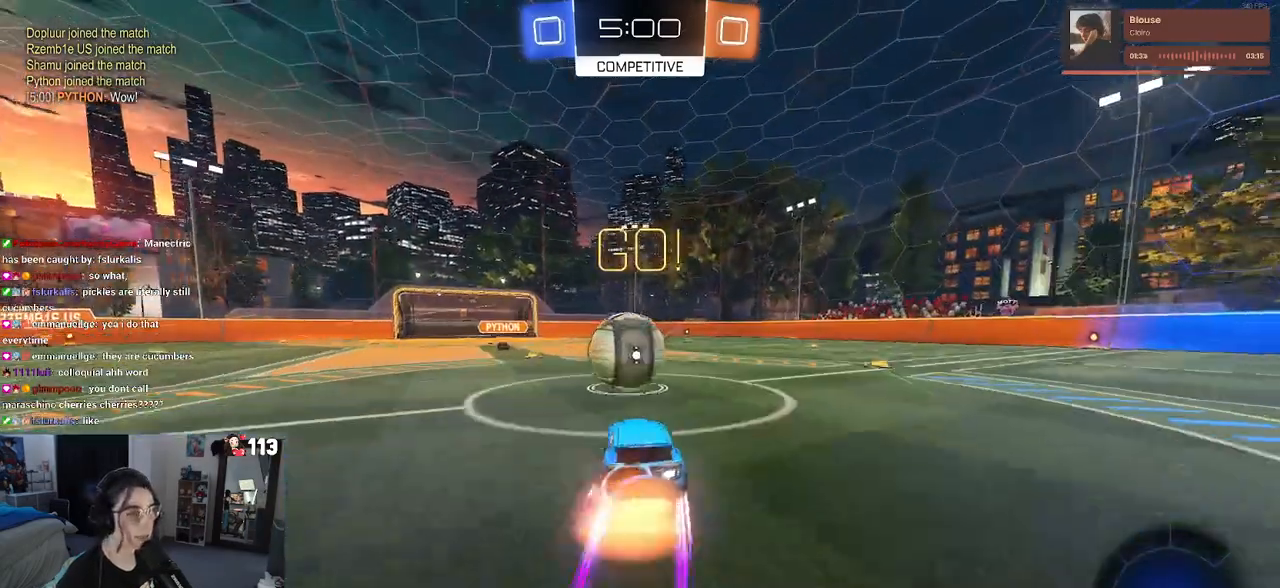
{"buttons": ["SQUARE", "R2"], "left_stick": "down-left", "right_stick": "center", "events": [[83, "left_stick", "up-left"], [117, "CROSS", "up"], [167, "CROSS", "down"], [250, "SQUARE", "down"], [283, "left_stick", "down-left"], [300, "CROSS", "up"]]}
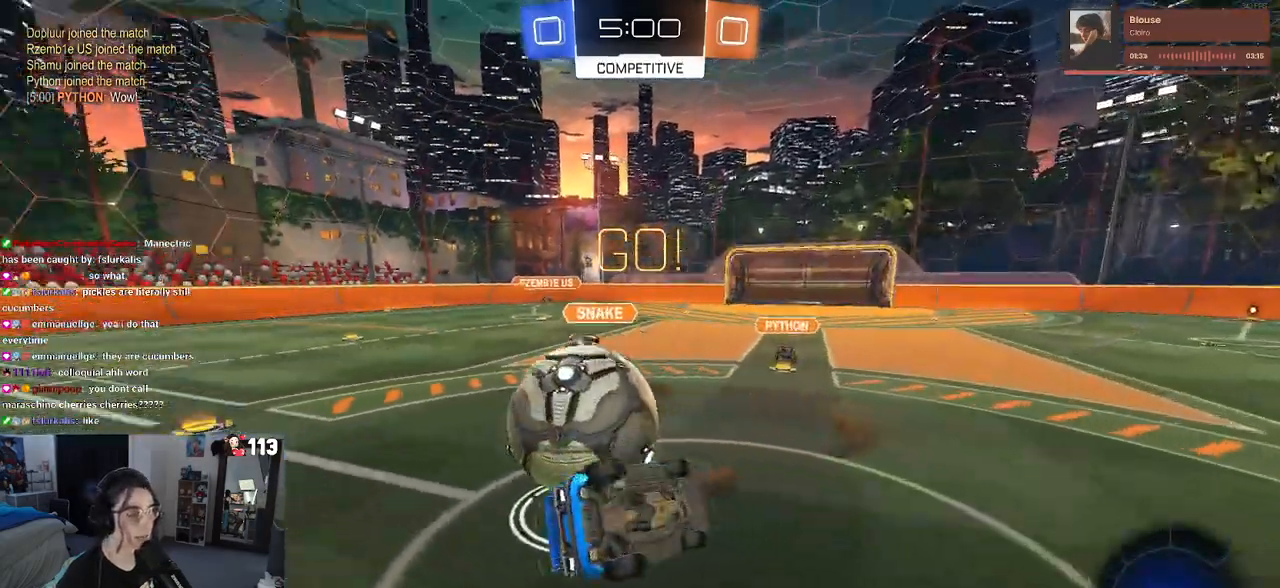
{"buttons": ["SQUARE", "R2"], "left_stick": "down-left", "right_stick": "center", "events": []}
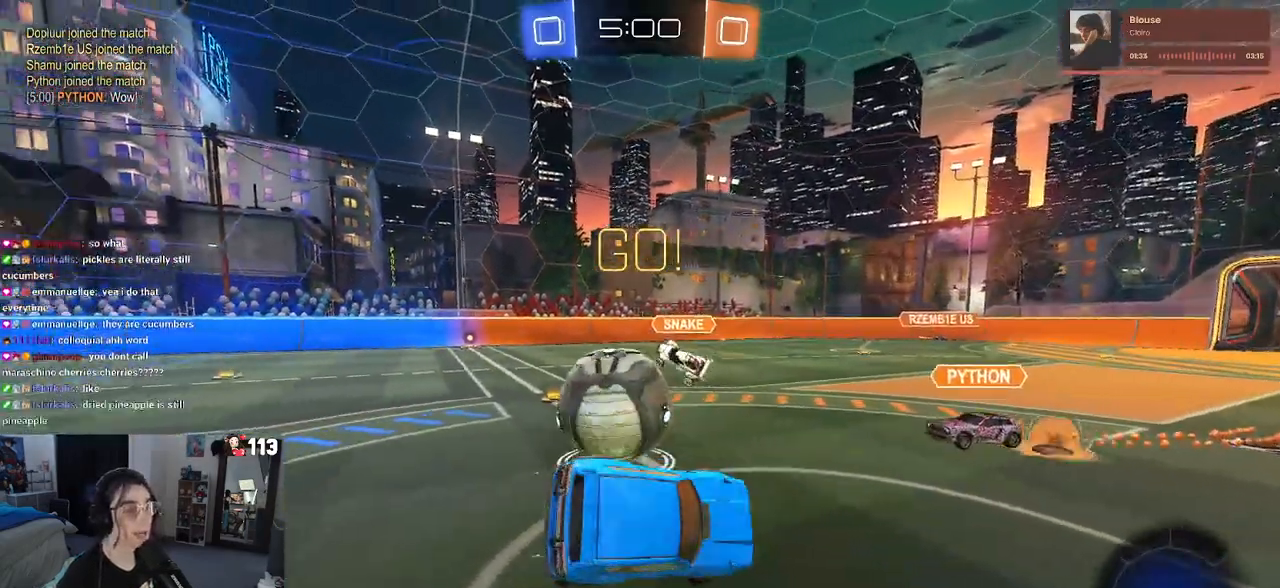
{"buttons": ["R2"], "left_stick": "down-right", "right_stick": "center", "events": [[33, "SQUARE", "up"], [83, "left_stick", "down-right"]]}
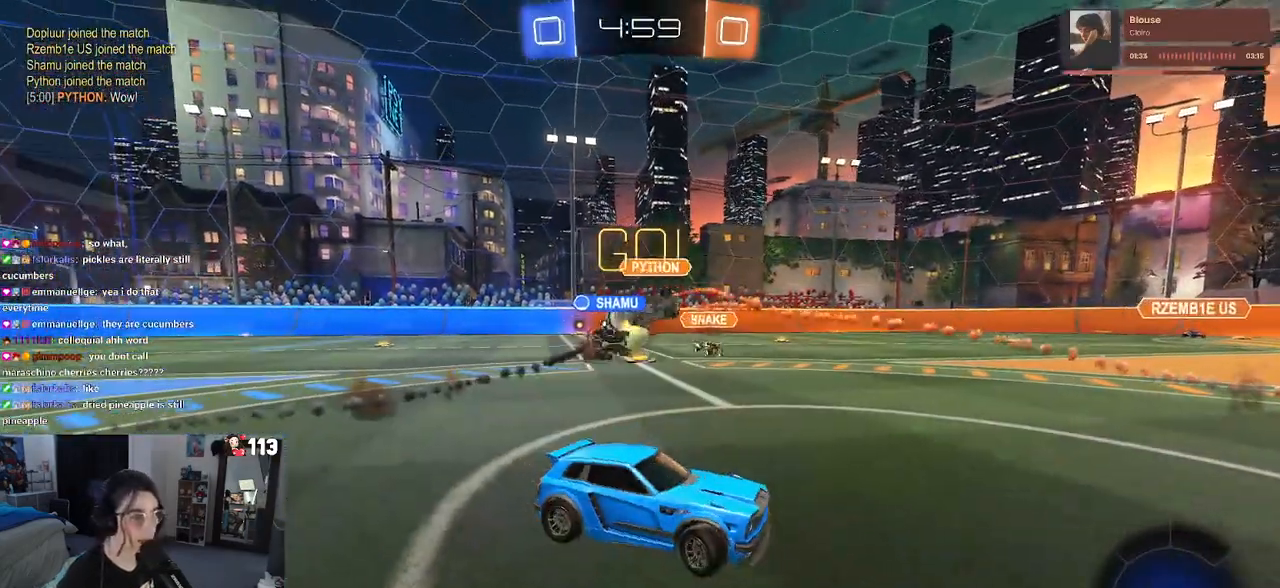
{"buttons": ["R2"], "left_stick": "center", "right_stick": "center", "events": [[283, "TRIANGLE", "down"], [350, "left_stick", "right"], [367, "TRIANGLE", "up"], [500, "left_stick", "center"]]}
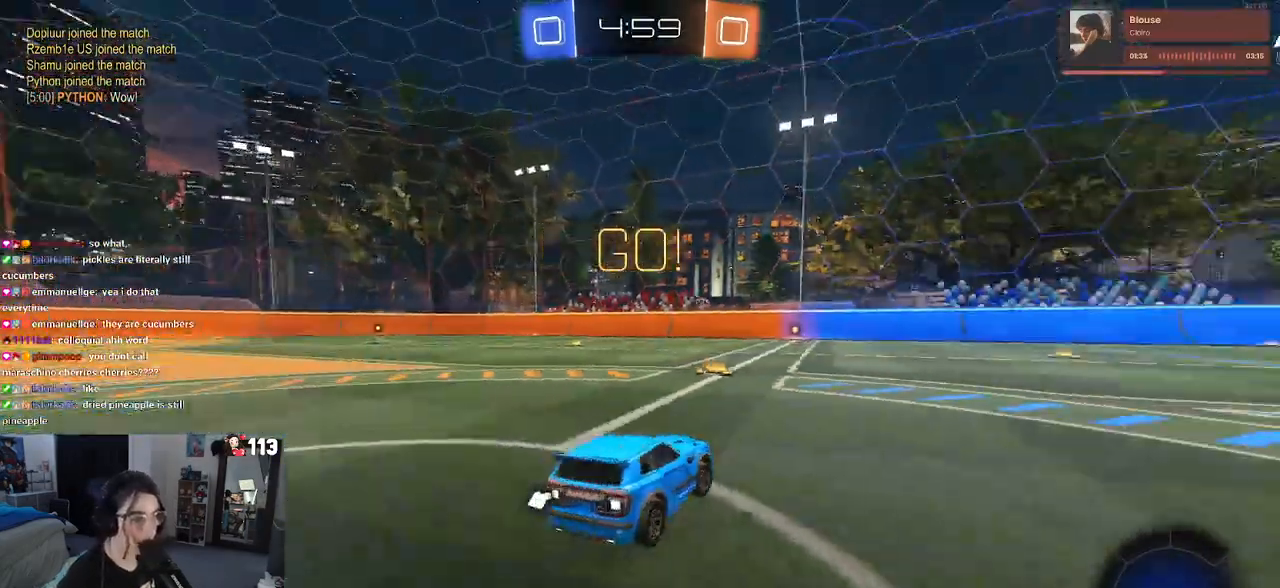
{"buttons": ["CROSS", "R2"], "left_stick": "up-left", "right_stick": "center", "events": [[450, "CROSS", "down"], [483, "left_stick", "up-left"]]}
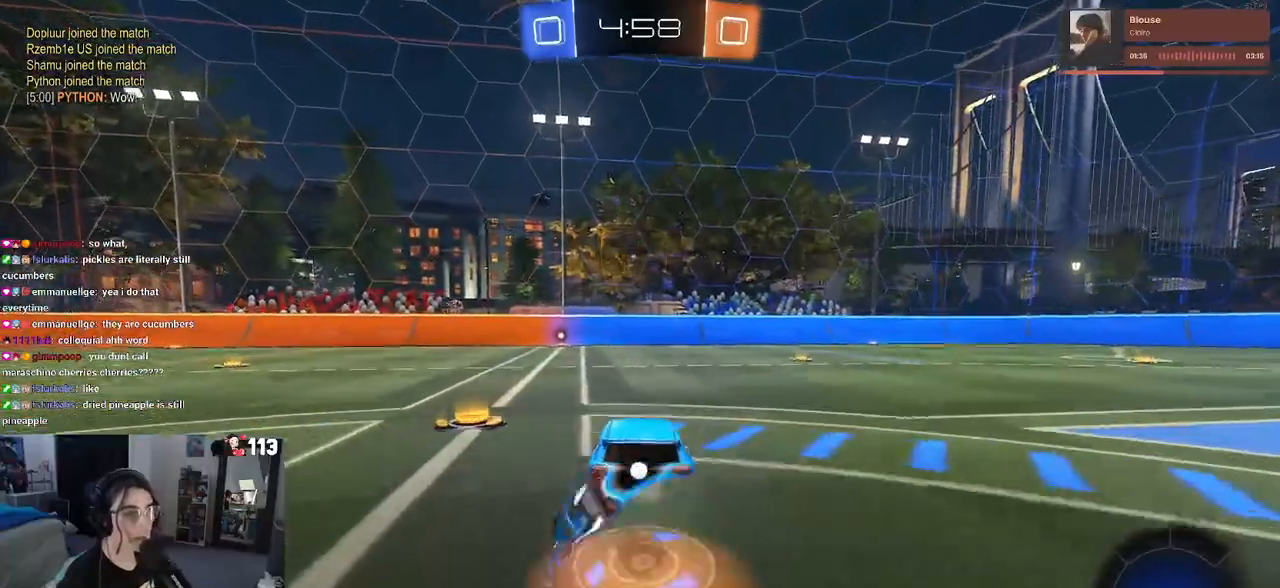
{"buttons": ["TRIANGLE", "R2"], "left_stick": "down-left", "right_stick": "center", "events": [[17, "CROSS", "up"], [83, "CROSS", "down"], [183, "left_stick", "down-left"], [250, "CROSS", "up"], [500, "TRIANGLE", "down"]]}
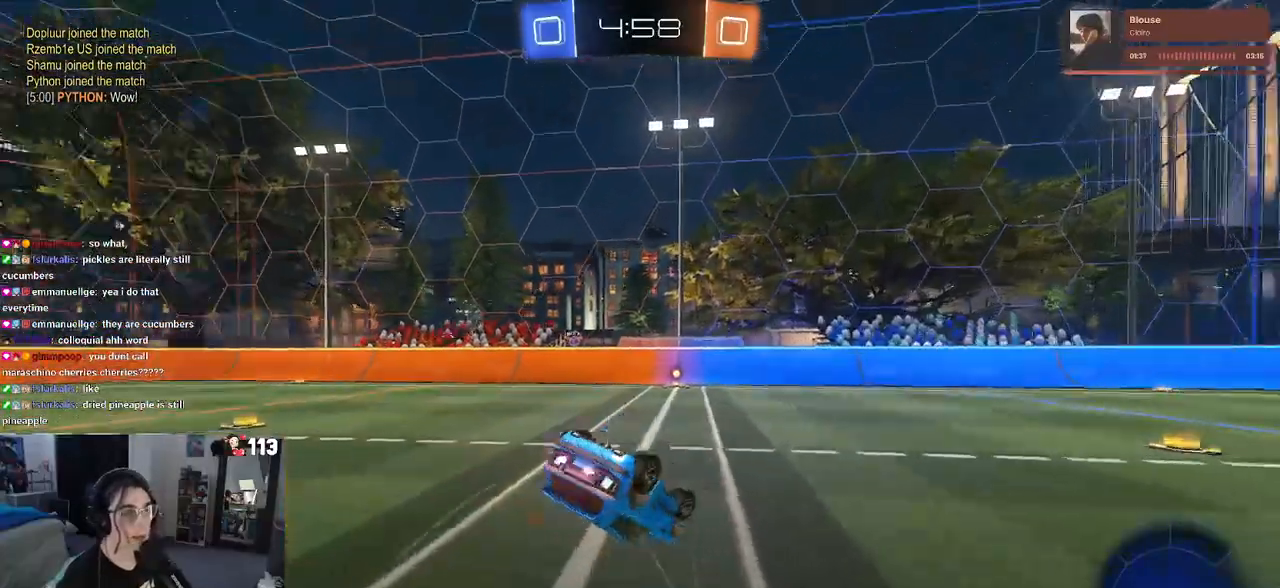
{"buttons": ["R2"], "left_stick": "down-left", "right_stick": "center", "events": [[133, "TRIANGLE", "up"], [333, "SQUARE", "down"], [483, "SQUARE", "up"]]}
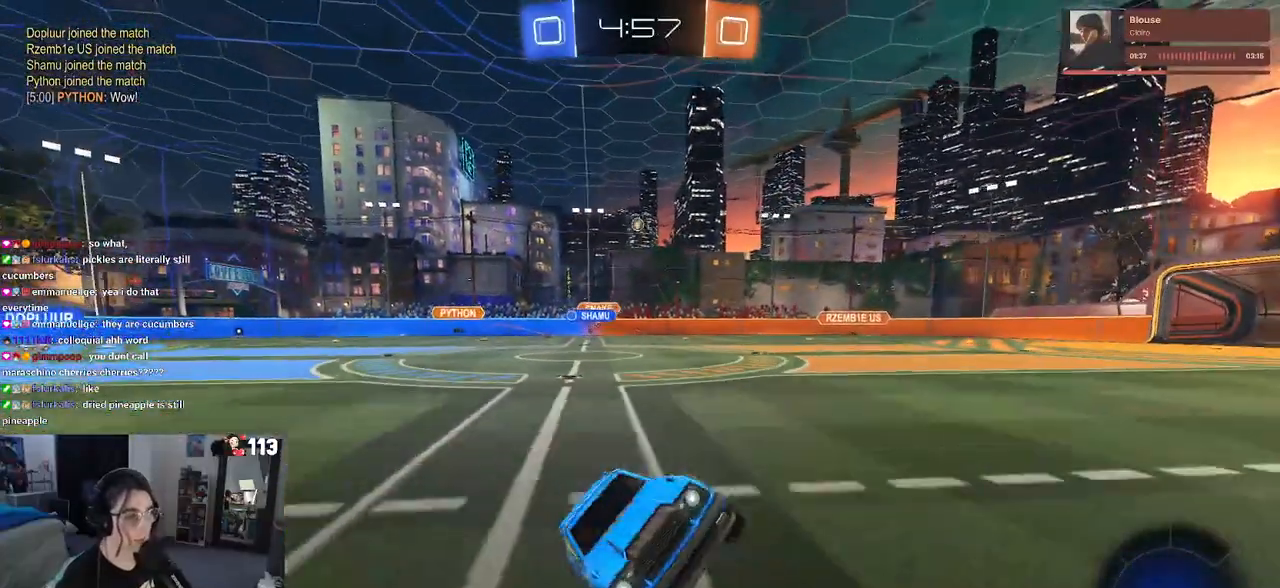
{"buttons": ["R2"], "left_stick": "right", "right_stick": "center", "events": [[17, "left_stick", "center"], [483, "left_stick", "right"]]}
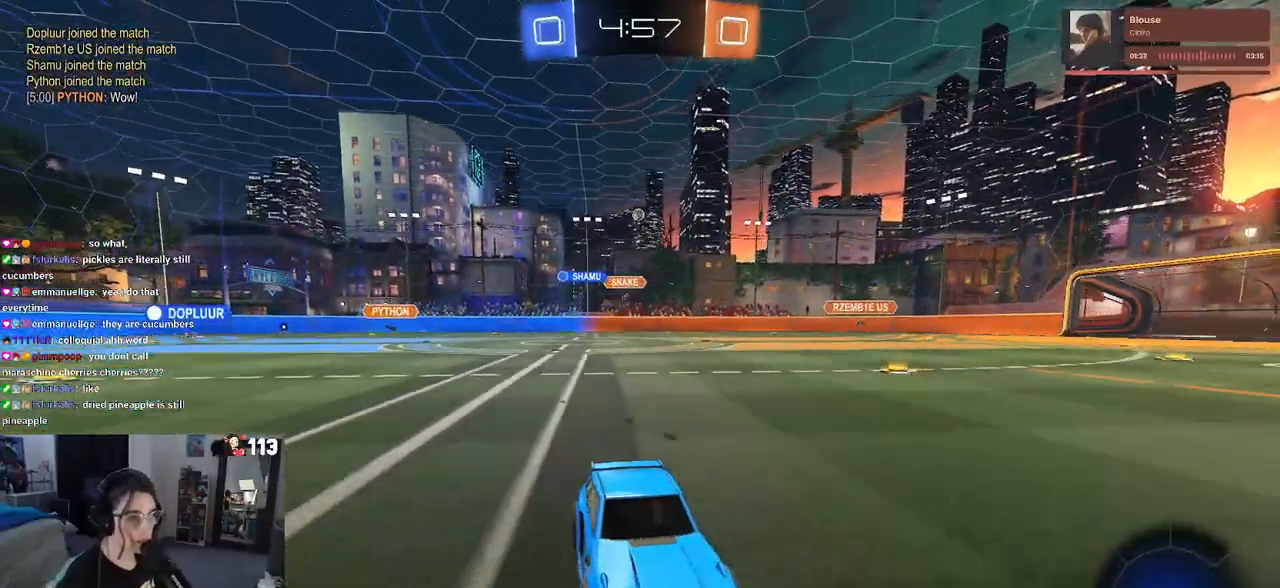
{"buttons": ["R2"], "left_stick": "center", "right_stick": "center", "events": [[150, "SQUARE", "down"], [267, "SQUARE", "up"], [367, "left_stick", "center"]]}
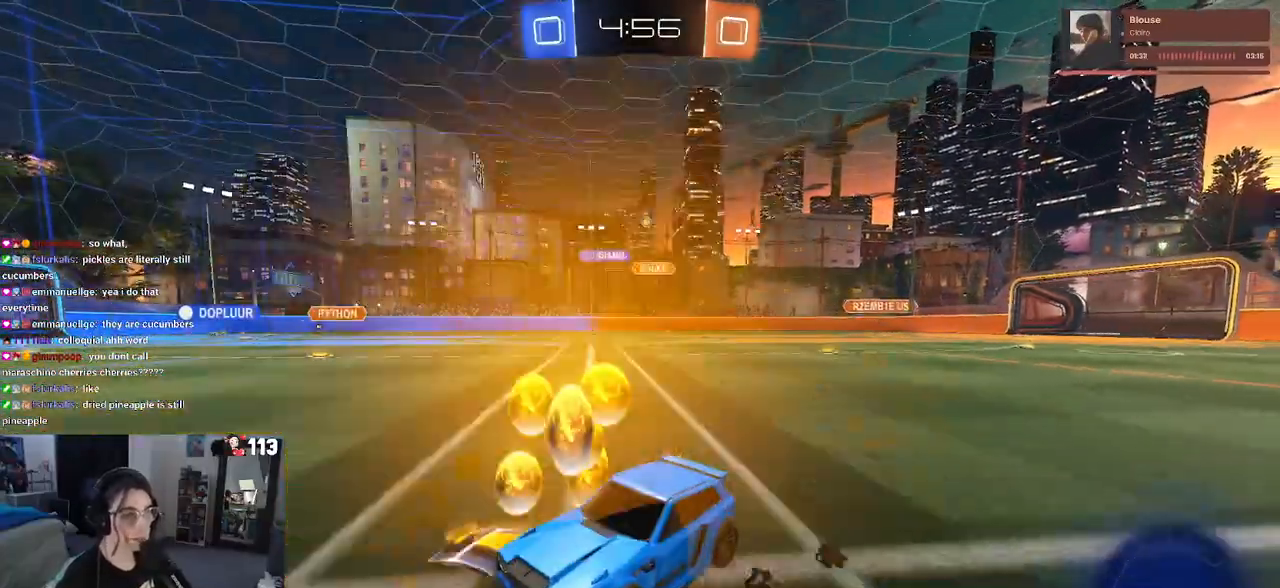
{"buttons": ["R2"], "left_stick": "right", "right_stick": "center", "events": [[67, "left_stick", "right"]]}
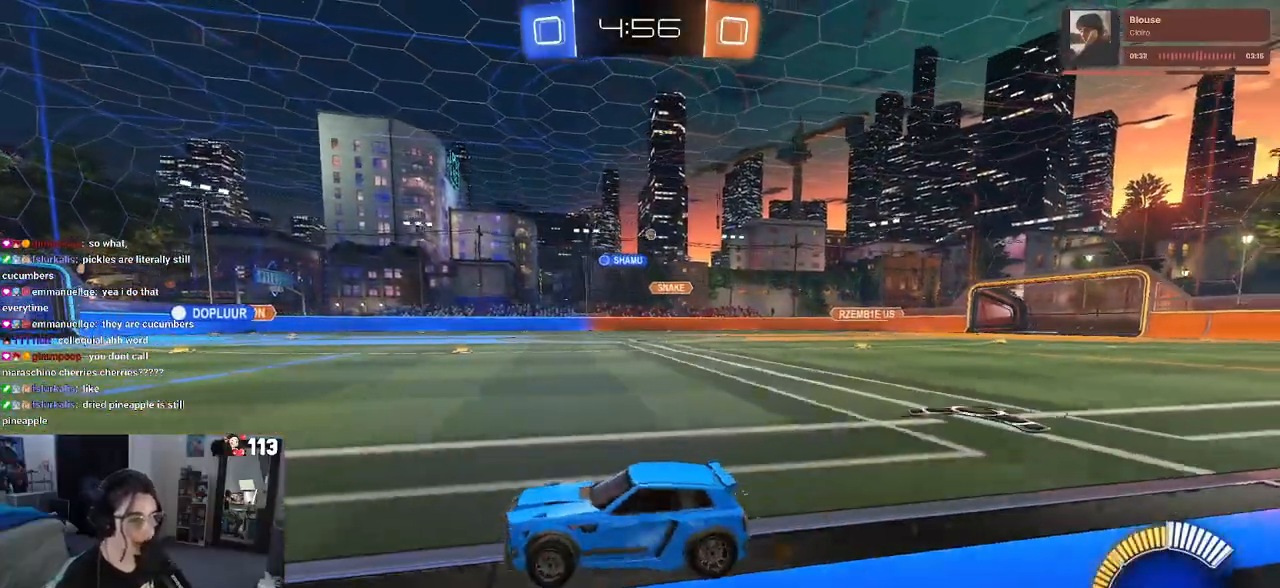
{"buttons": ["R2"], "left_stick": "left", "right_stick": "center", "events": [[417, "left_stick", "center"], [500, "left_stick", "left"]]}
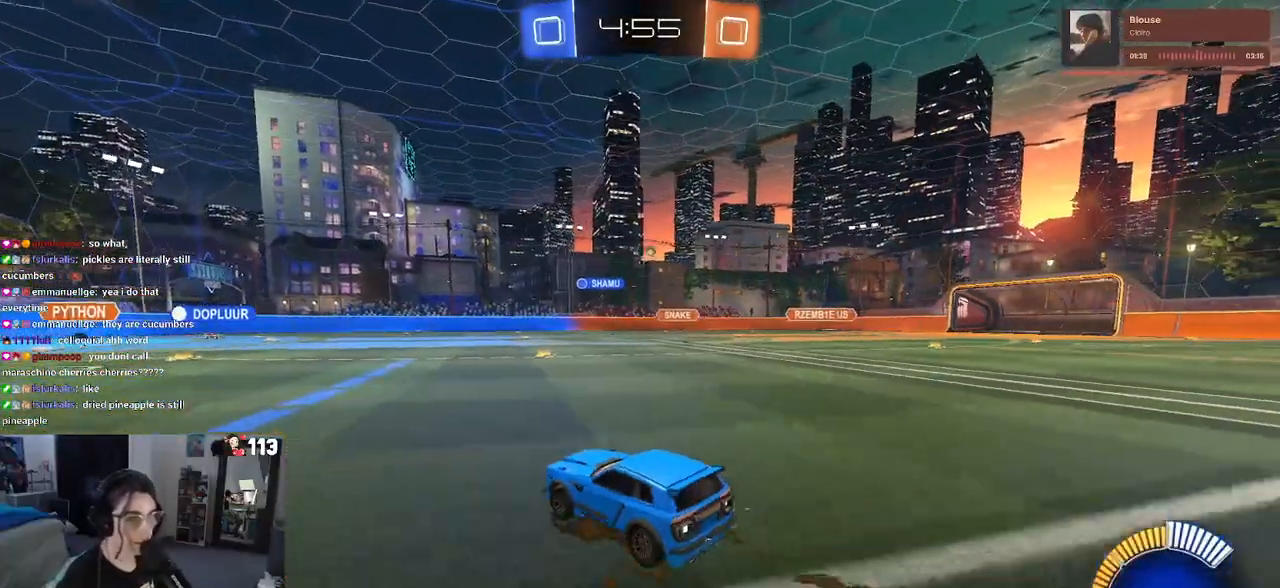
{"buttons": ["R2"], "left_stick": "center", "right_stick": "center", "events": [[267, "left_stick", "down"], [367, "left_stick", "right"], [467, "left_stick", "center"]]}
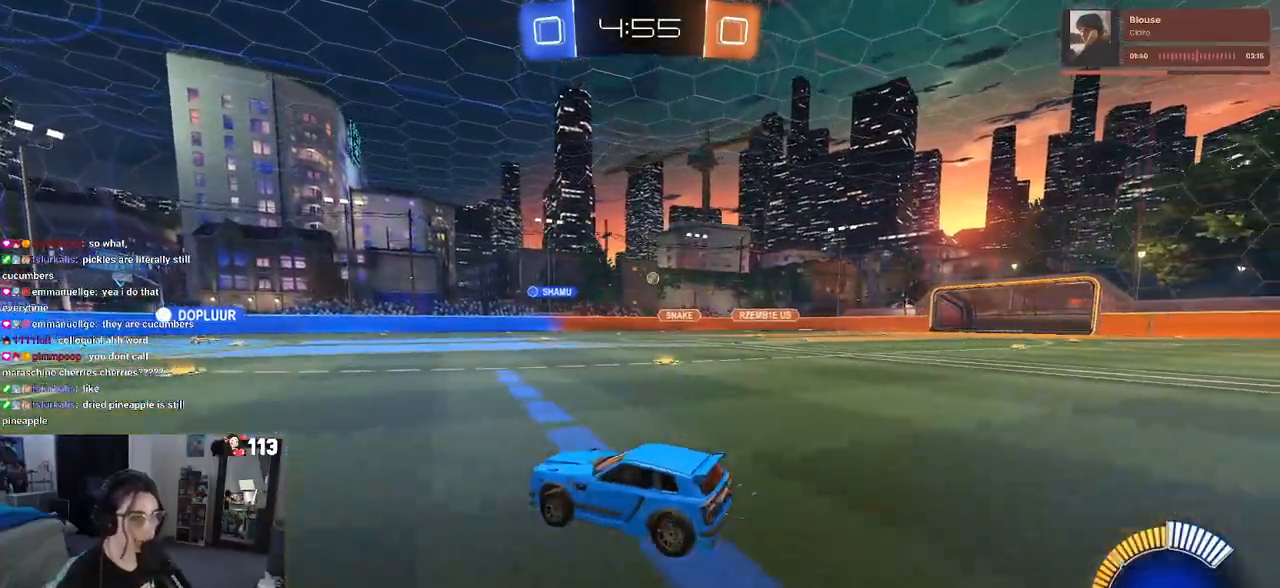
{"buttons": ["R2"], "left_stick": "center", "right_stick": "center", "events": [[117, "left_stick", "left"], [450, "left_stick", "center"]]}
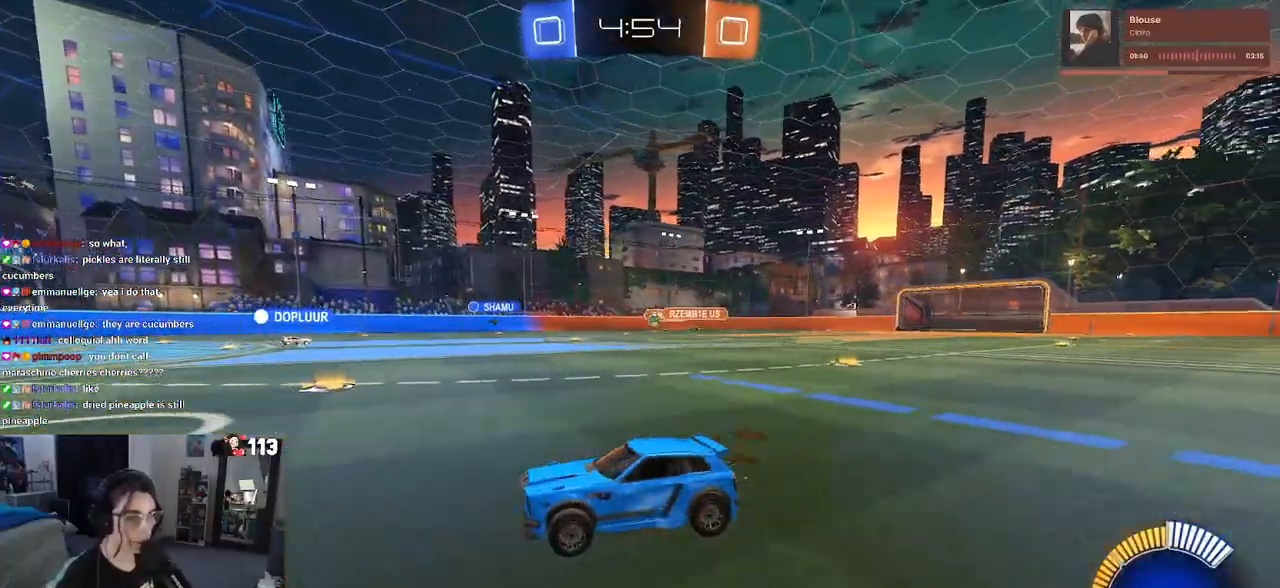
{"buttons": ["R2"], "left_stick": "center", "right_stick": "center", "events": []}
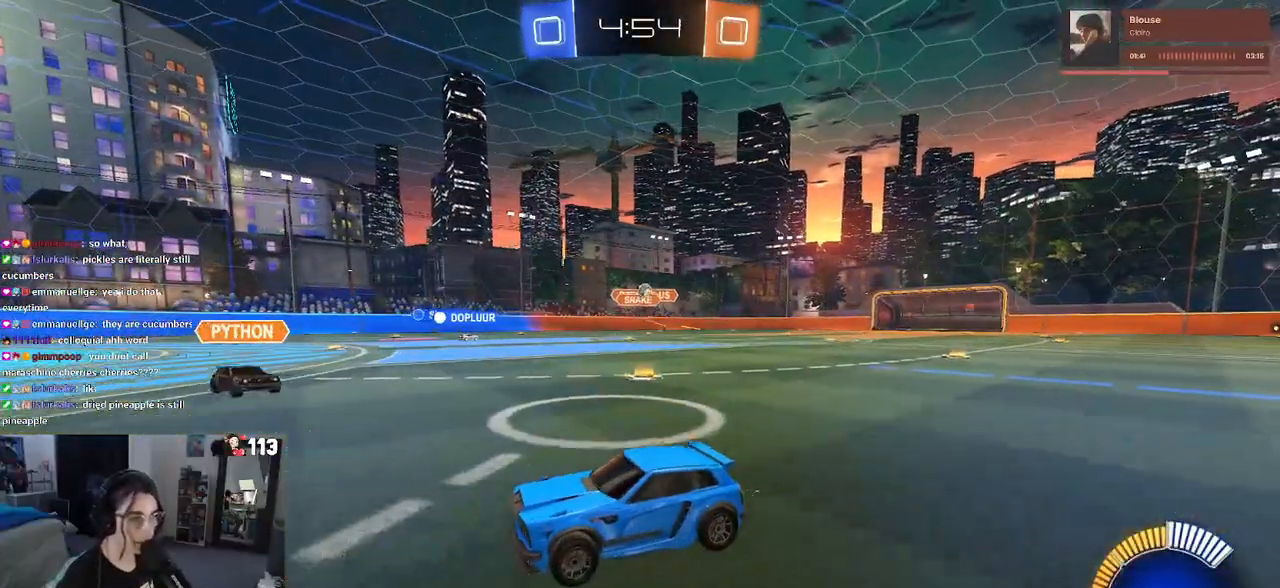
{"buttons": ["R2"], "left_stick": "center", "right_stick": "center", "events": [[167, "left_stick", "left"], [367, "left_stick", "center"]]}
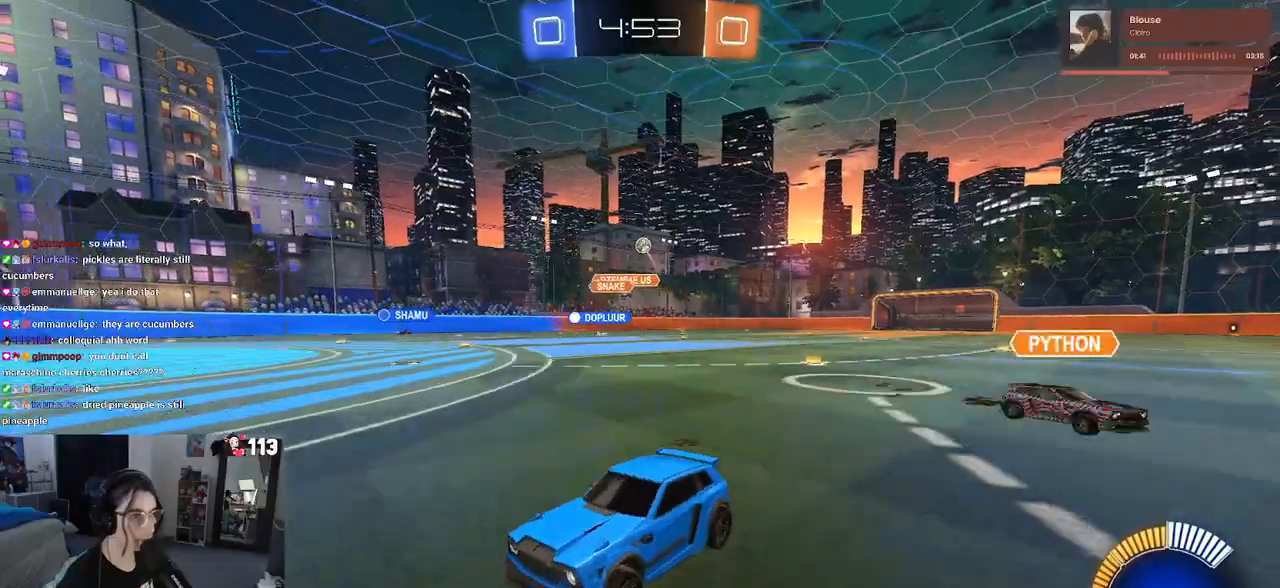
{"buttons": ["R1", "R2"], "left_stick": "center", "right_stick": "center", "events": [[150, "R1", "down"]]}
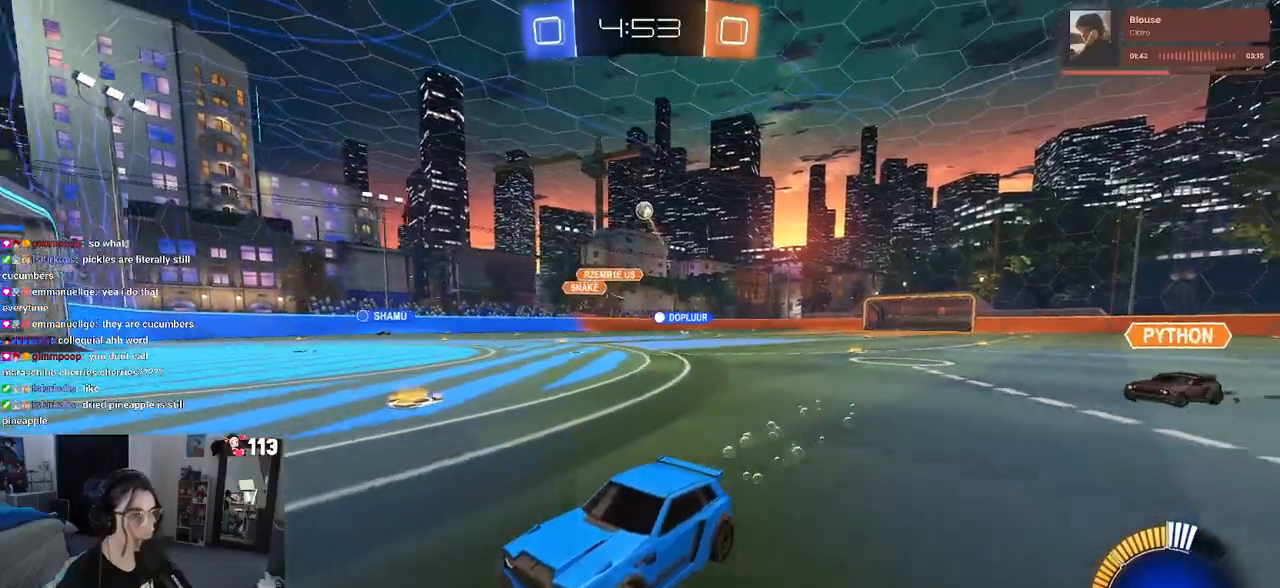
{"buttons": ["R2"], "left_stick": "right", "right_stick": "center", "events": [[33, "left_stick", "right"], [83, "R1", "up"]]}
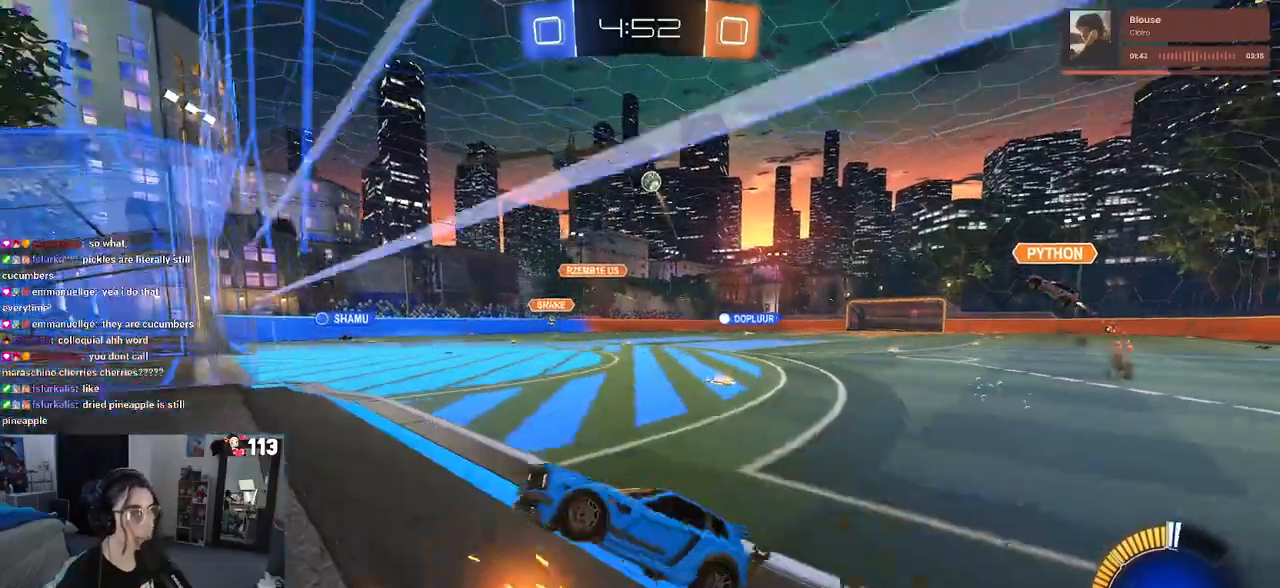
{"buttons": ["CROSS", "R2"], "left_stick": "down", "right_stick": "center", "events": [[100, "R1", "down"], [150, "left_stick", "center"], [250, "left_stick", "down-right"], [400, "R1", "up"], [433, "CROSS", "down"], [433, "left_stick", "down"]]}